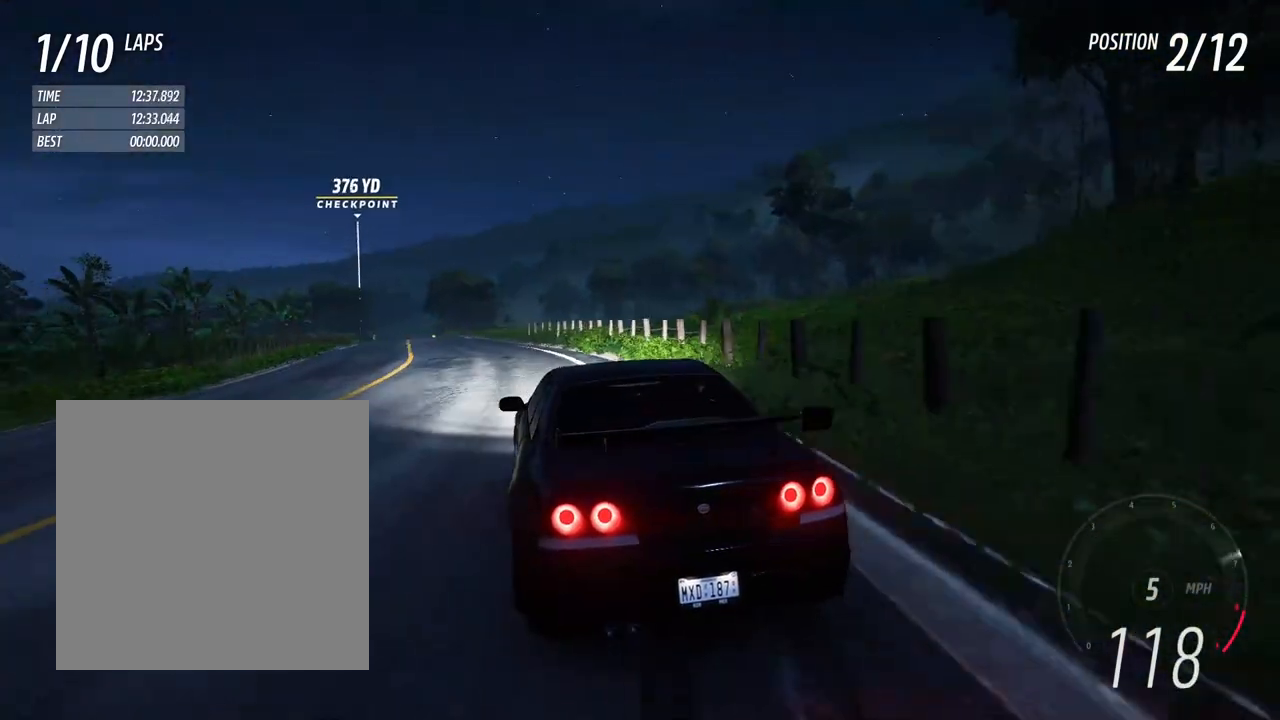
Gameplay with a controller (Xbox layout); each line is a JSON object with the inputs held at the frame after it. "events" lists button and stick changes between this image and that frame as [ms after this image, input, new state], when the widget could be followed in between. Not read: L3 R3 SHARE START.
{"buttons": ["R2"], "left_stick": "down-right", "right_stick": "center", "events": [[367, "left_stick", "center"], [433, "left_stick", "right"], [500, "left_stick", "down-right"]]}
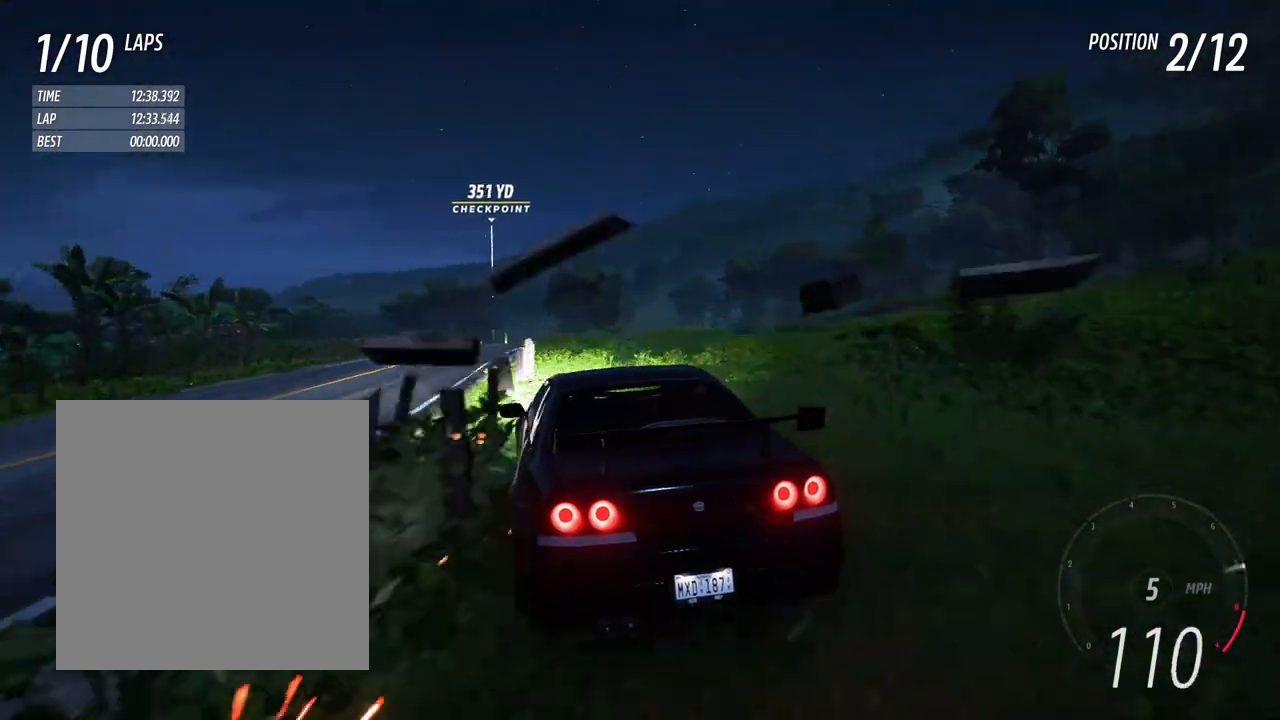
{"buttons": ["R2"], "left_stick": "left", "right_stick": "center", "events": [[100, "left_stick", "left"], [217, "left_stick", "down-right"], [417, "left_stick", "left"]]}
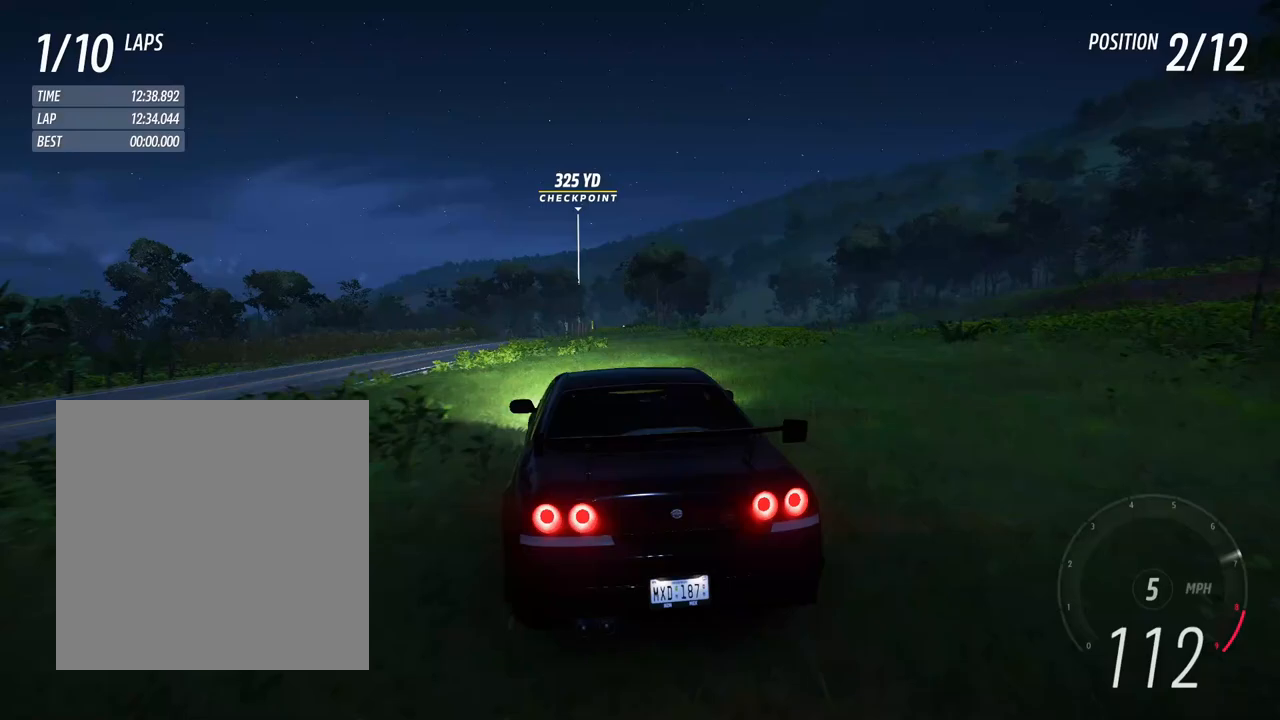
{"buttons": ["R2"], "left_stick": "left", "right_stick": "center", "events": []}
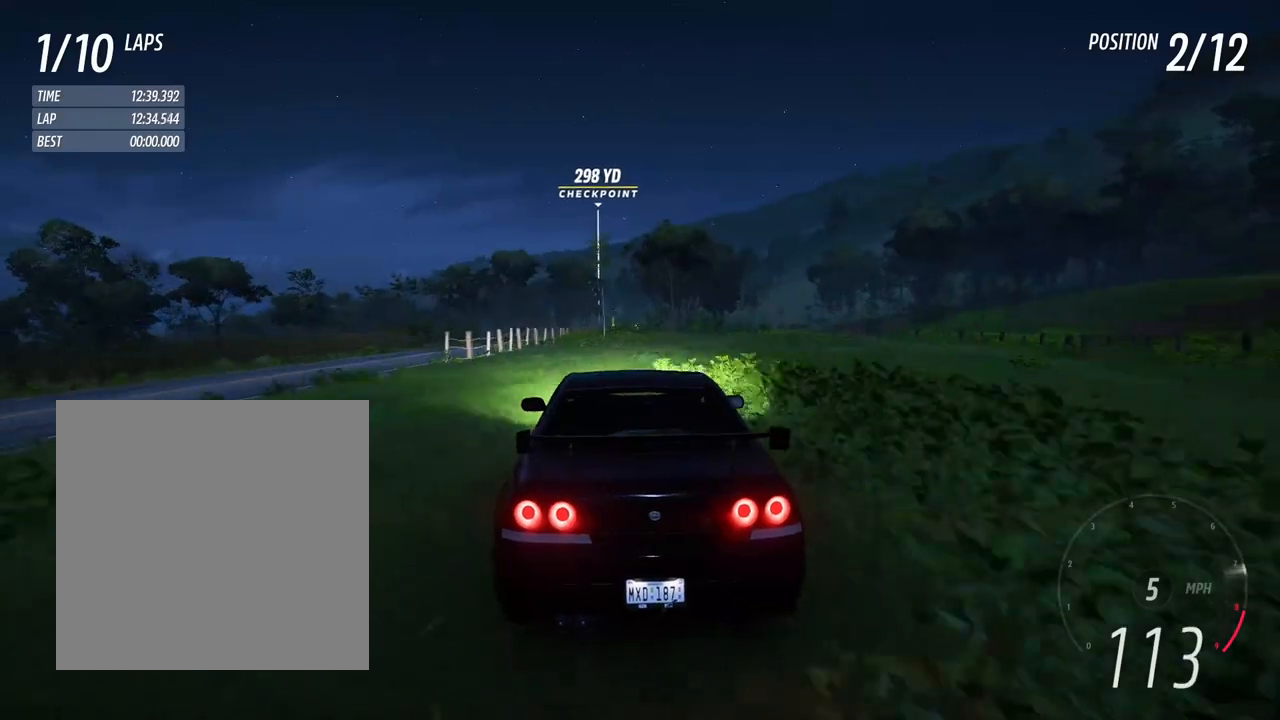
{"buttons": ["R2"], "left_stick": "center", "right_stick": "center", "events": [[400, "left_stick", "center"]]}
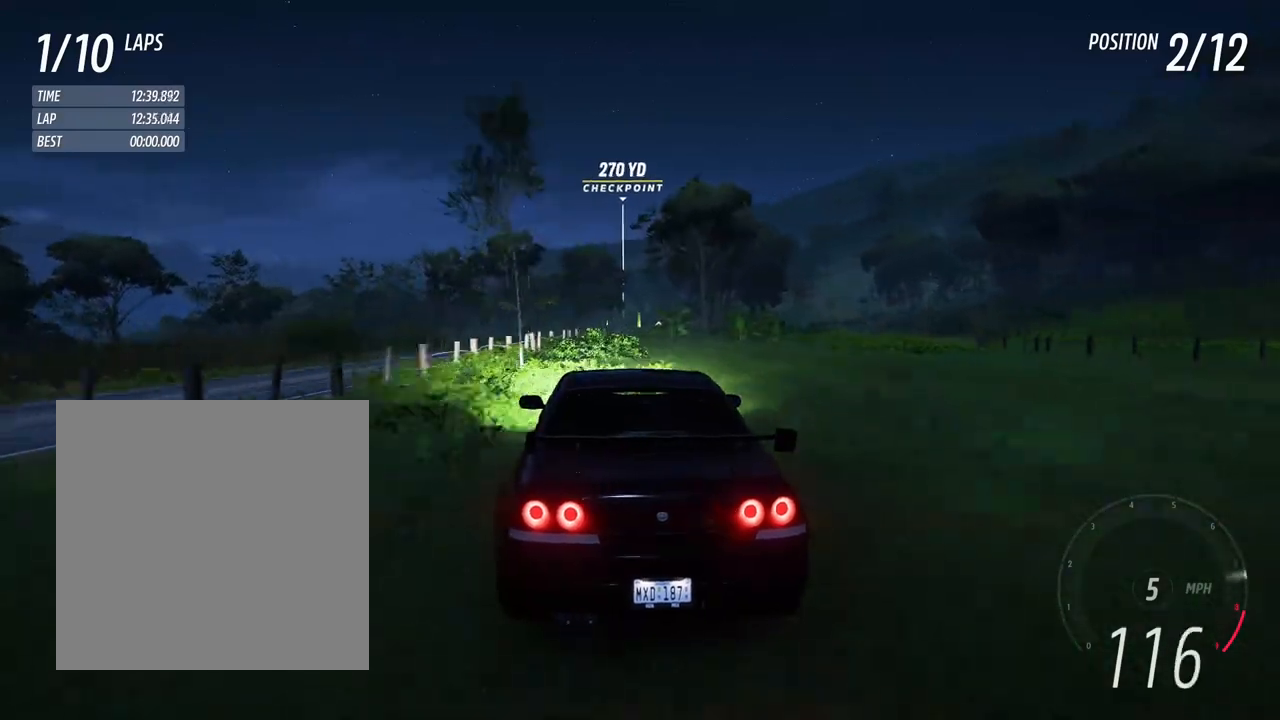
{"buttons": ["R2"], "left_stick": "left", "right_stick": "center", "events": [[50, "left_stick", "right"], [167, "left_stick", "center"], [300, "left_stick", "right"], [433, "left_stick", "left"]]}
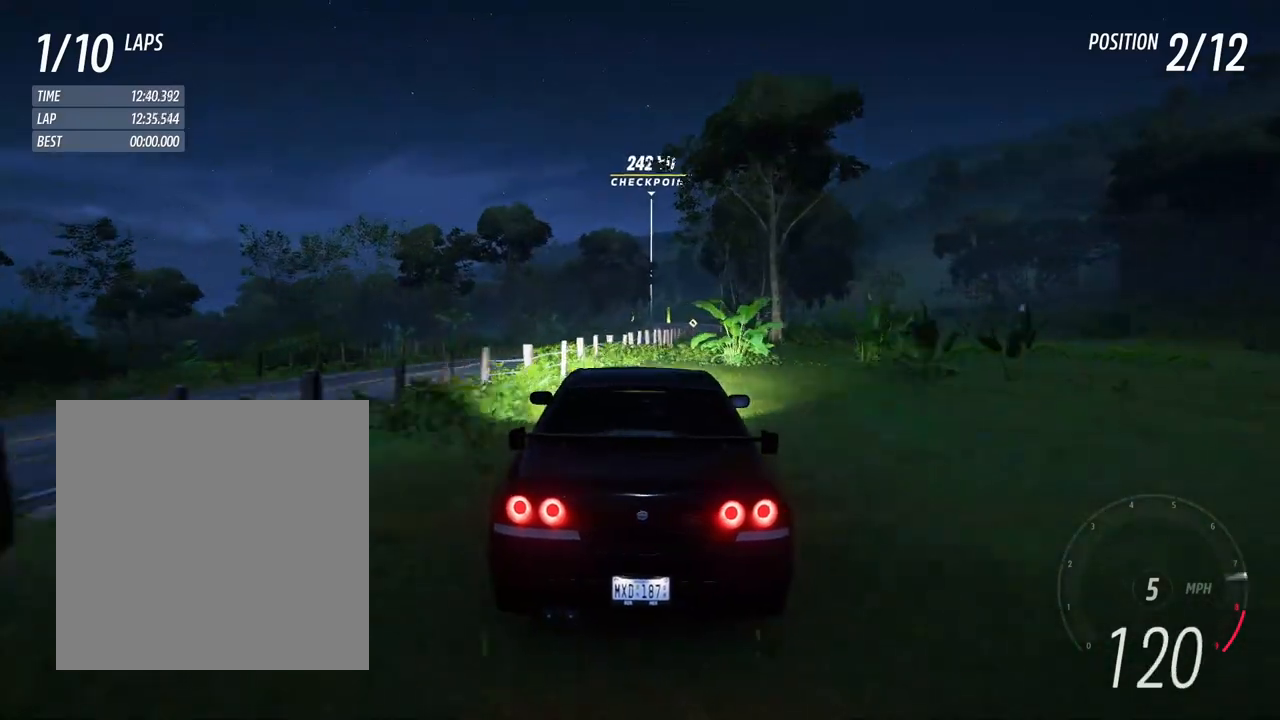
{"buttons": ["R2"], "left_stick": "center", "right_stick": "center", "events": [[133, "left_stick", "center"], [350, "left_stick", "left"], [500, "left_stick", "center"]]}
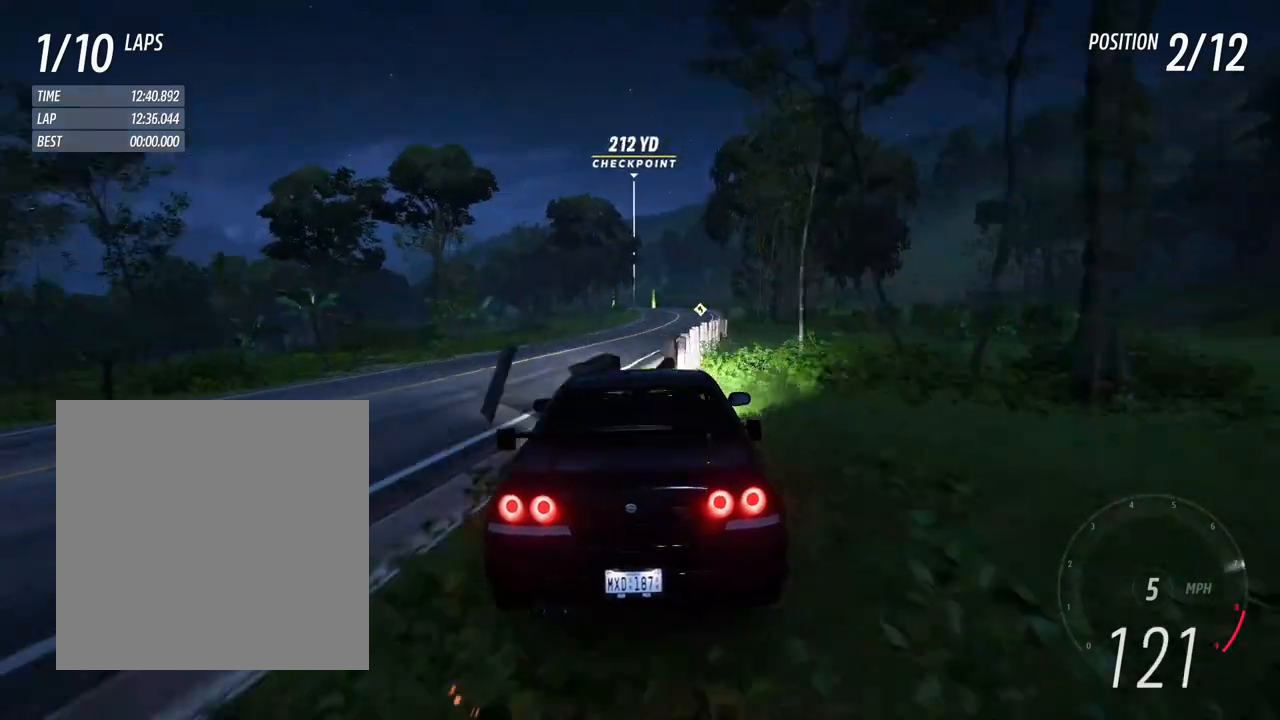
{"buttons": ["R2"], "left_stick": "right", "right_stick": "center", "events": [[233, "left_stick", "right"], [350, "left_stick", "center"], [500, "left_stick", "right"]]}
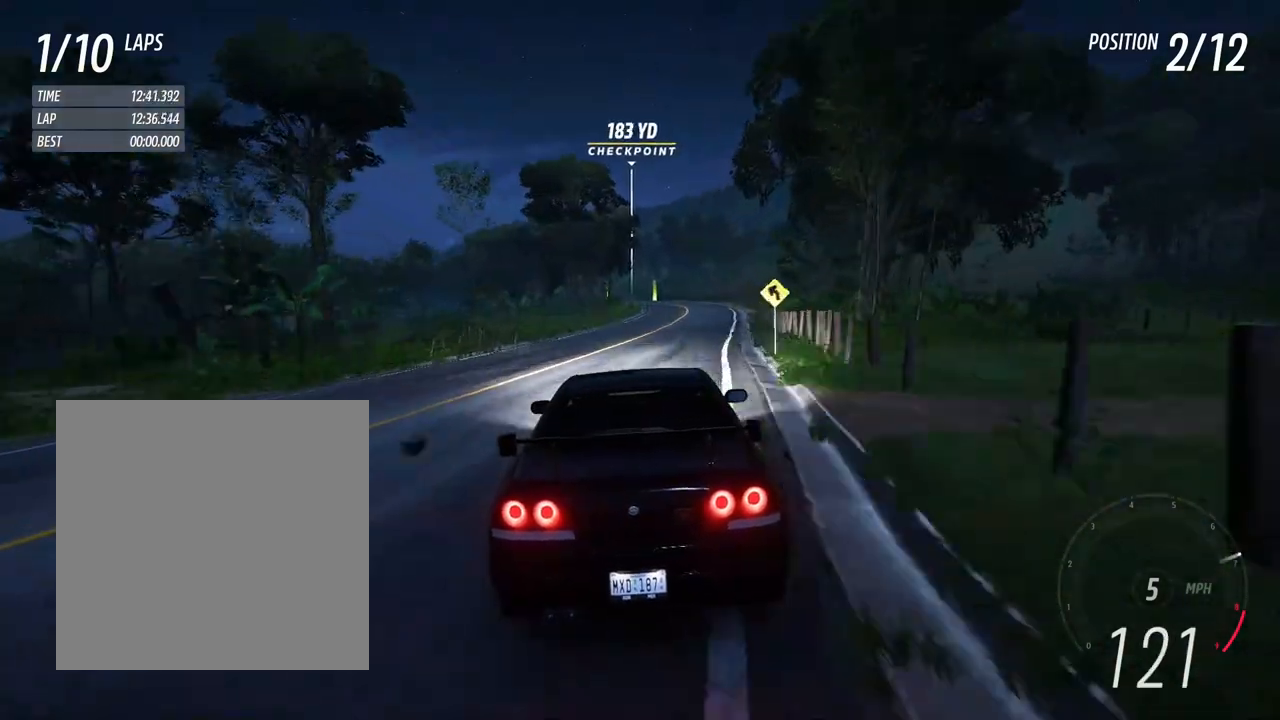
{"buttons": ["R2"], "left_stick": "center", "right_stick": "center", "events": [[117, "left_stick", "center"]]}
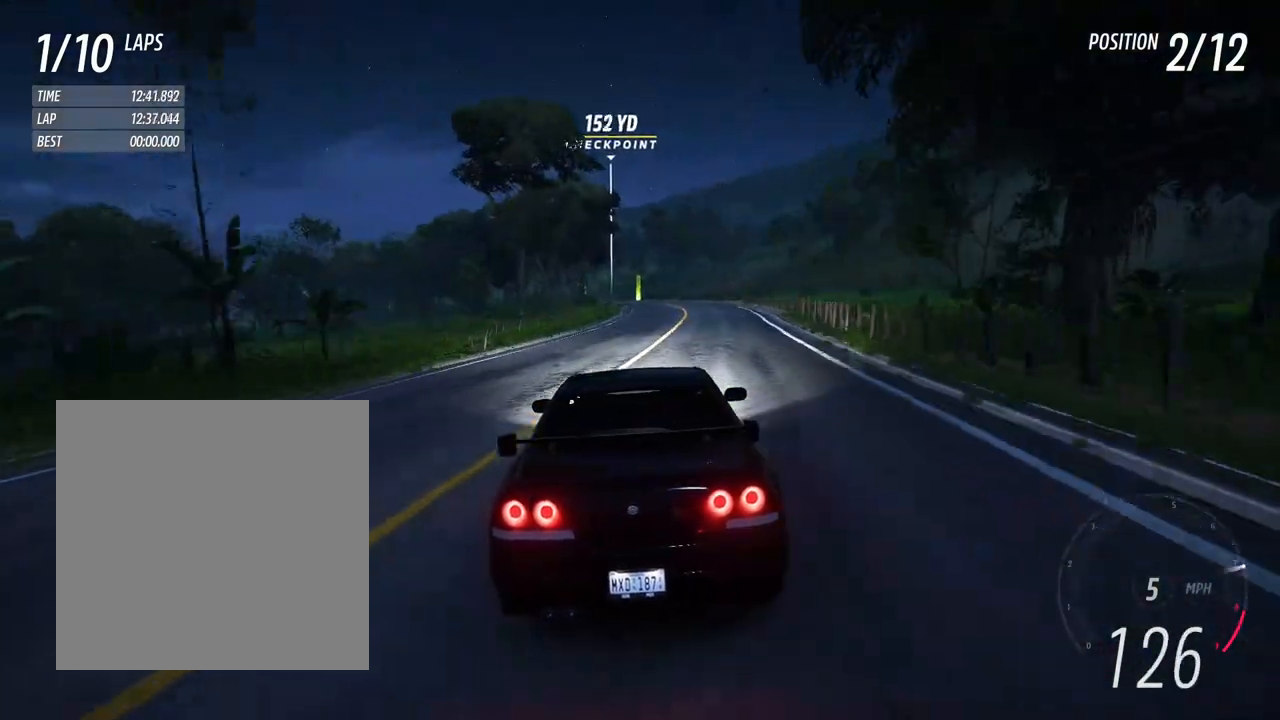
{"buttons": ["R2"], "left_stick": "center", "right_stick": "center", "events": [[217, "left_stick", "right"], [383, "left_stick", "center"]]}
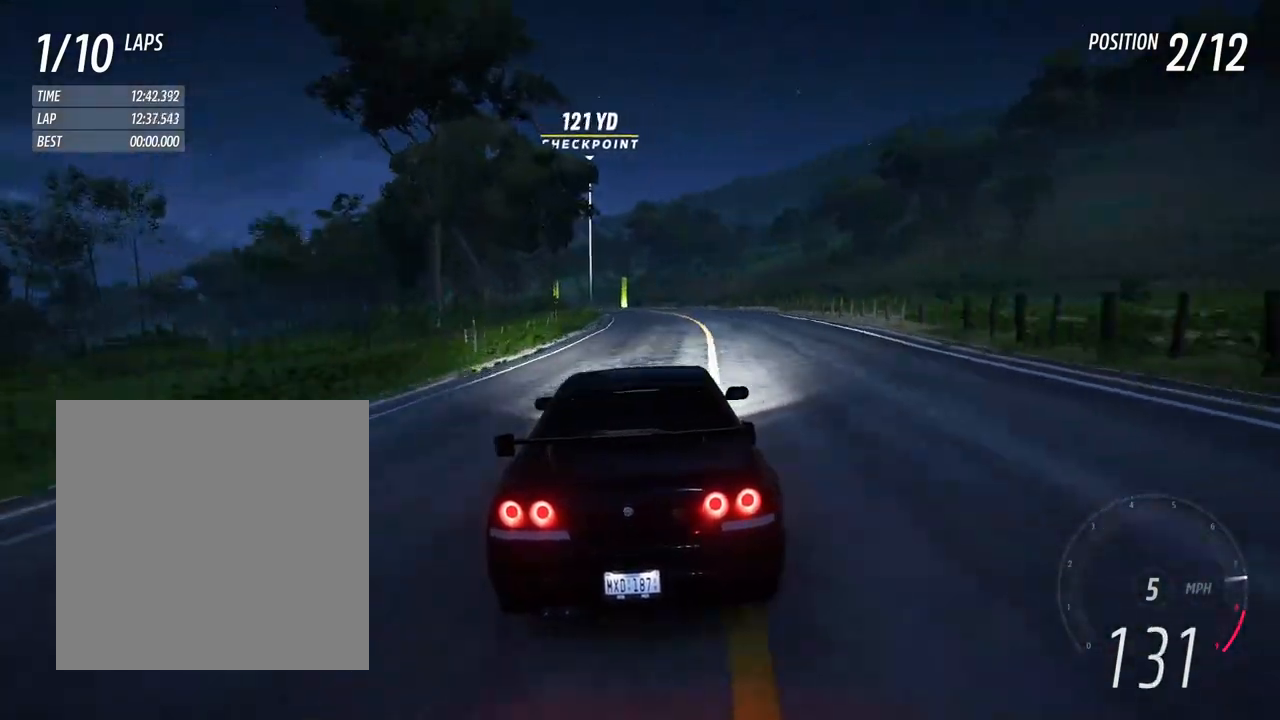
{"buttons": ["R2"], "left_stick": "left", "right_stick": "center", "events": [[150, "left_stick", "left"], [317, "left_stick", "center"], [450, "left_stick", "left"]]}
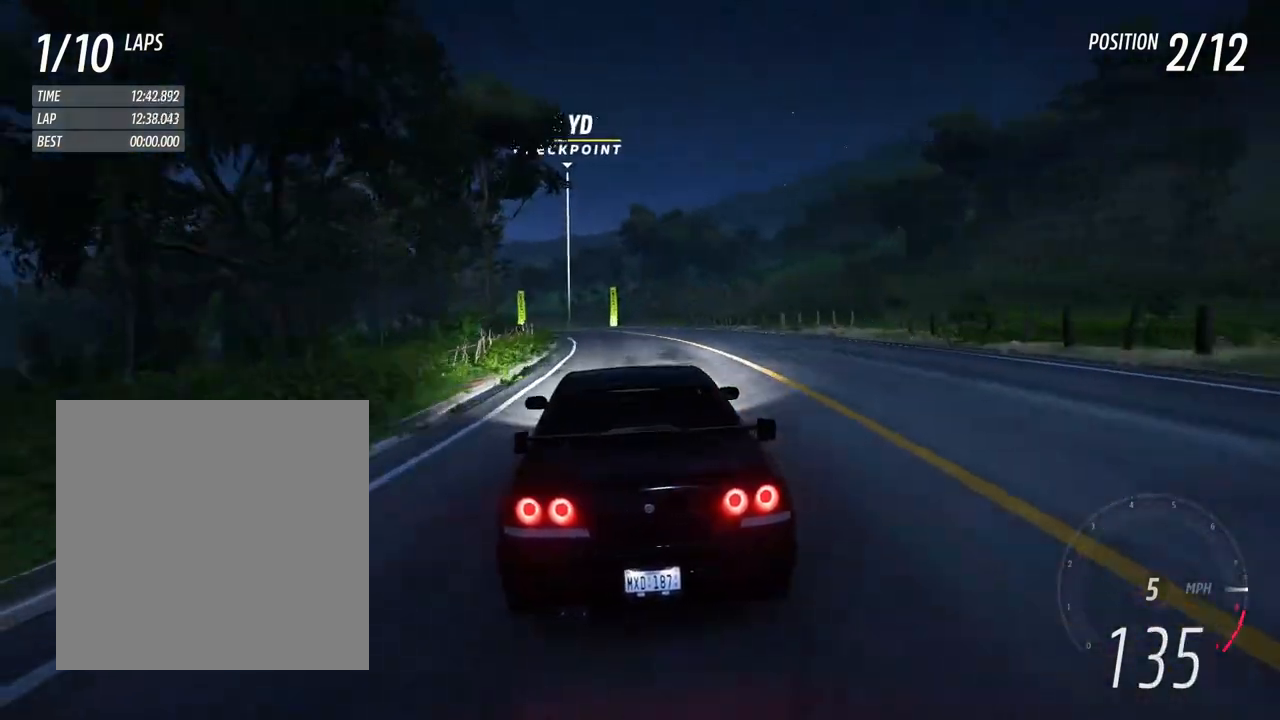
{"buttons": ["R2"], "left_stick": "left", "right_stick": "center", "events": [[200, "left_stick", "center"], [267, "left_stick", "left"]]}
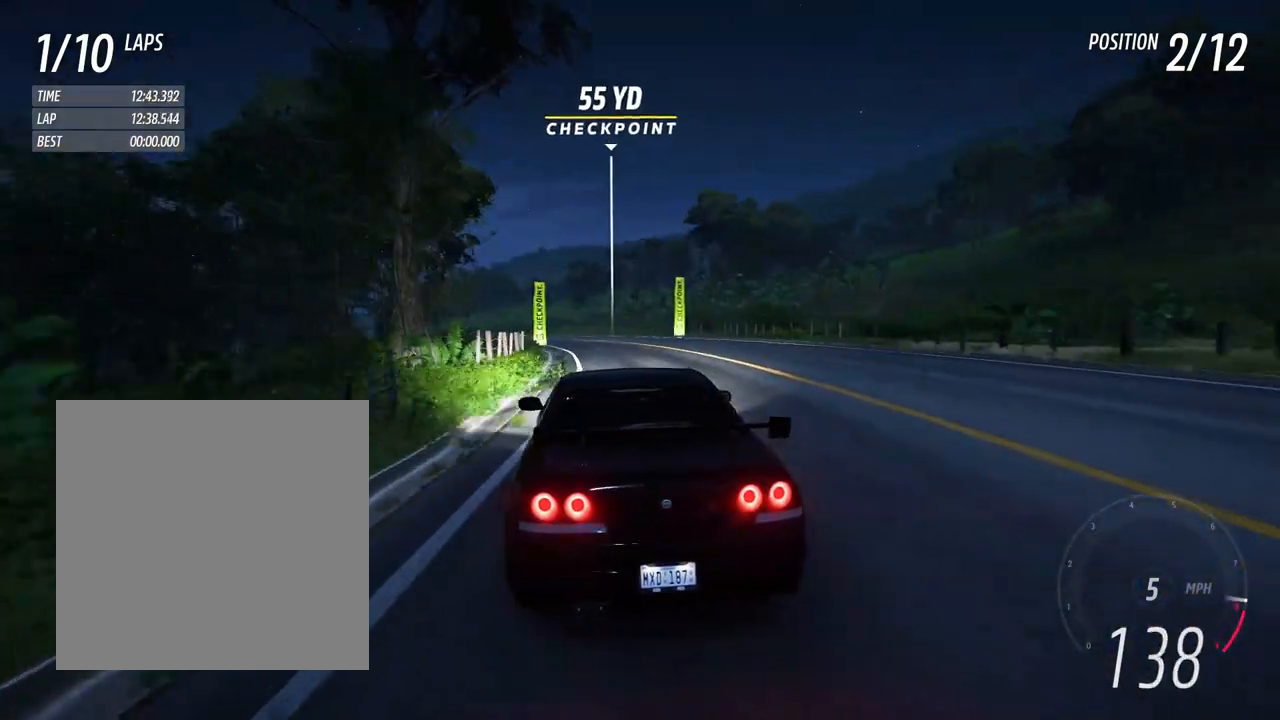
{"buttons": ["R2"], "left_stick": "left", "right_stick": "center", "events": [[150, "left_stick", "center"], [250, "left_stick", "left"], [400, "left_stick", "center"], [500, "left_stick", "left"]]}
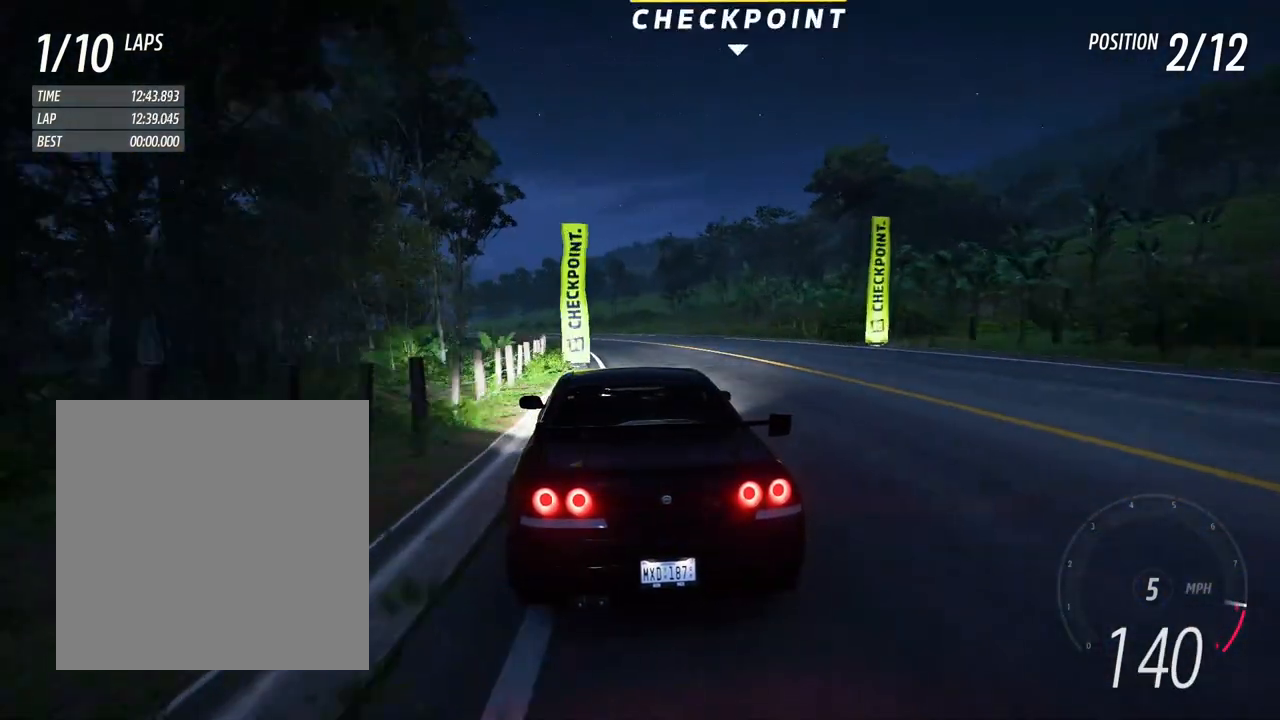
{"buttons": ["R2"], "left_stick": "left", "right_stick": "center", "events": []}
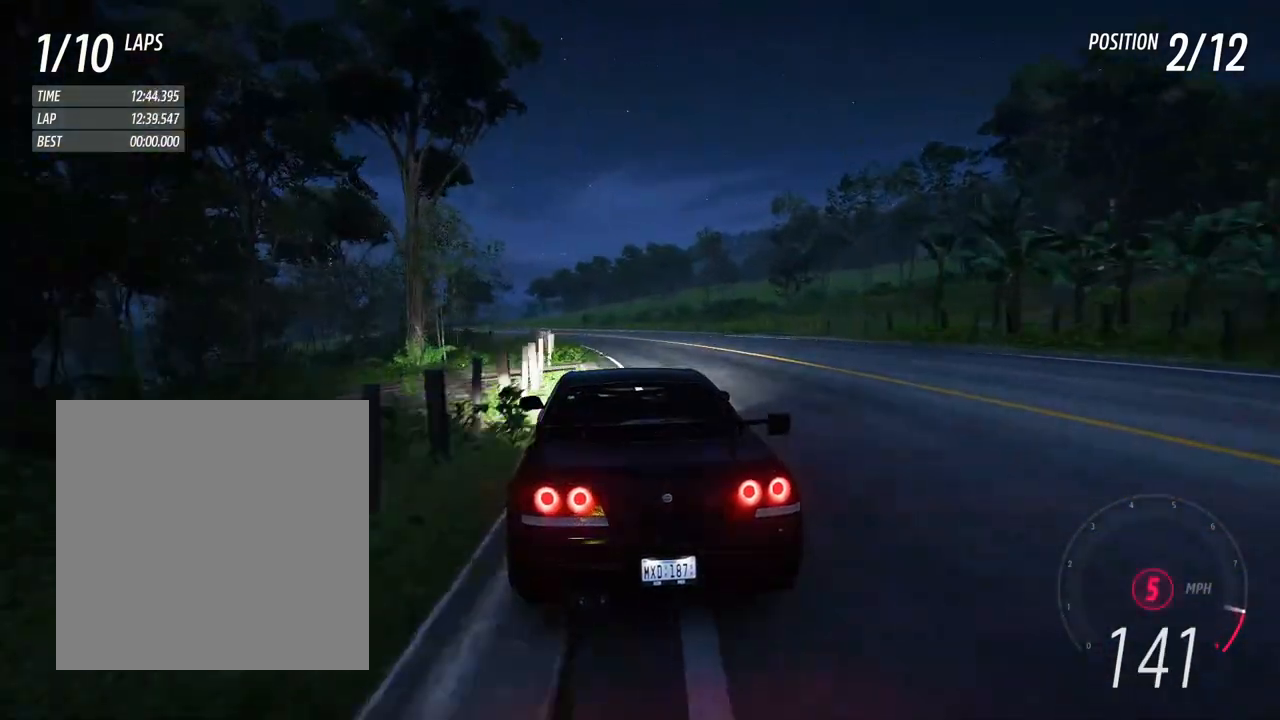
{"buttons": [], "left_stick": "center", "right_stick": "down-left", "events": [[200, "left_stick", "center"], [400, "left_stick", "left"], [400, "right_stick", "down-left"], [467, "R2", "up"], [467, "left_stick", "center"]]}
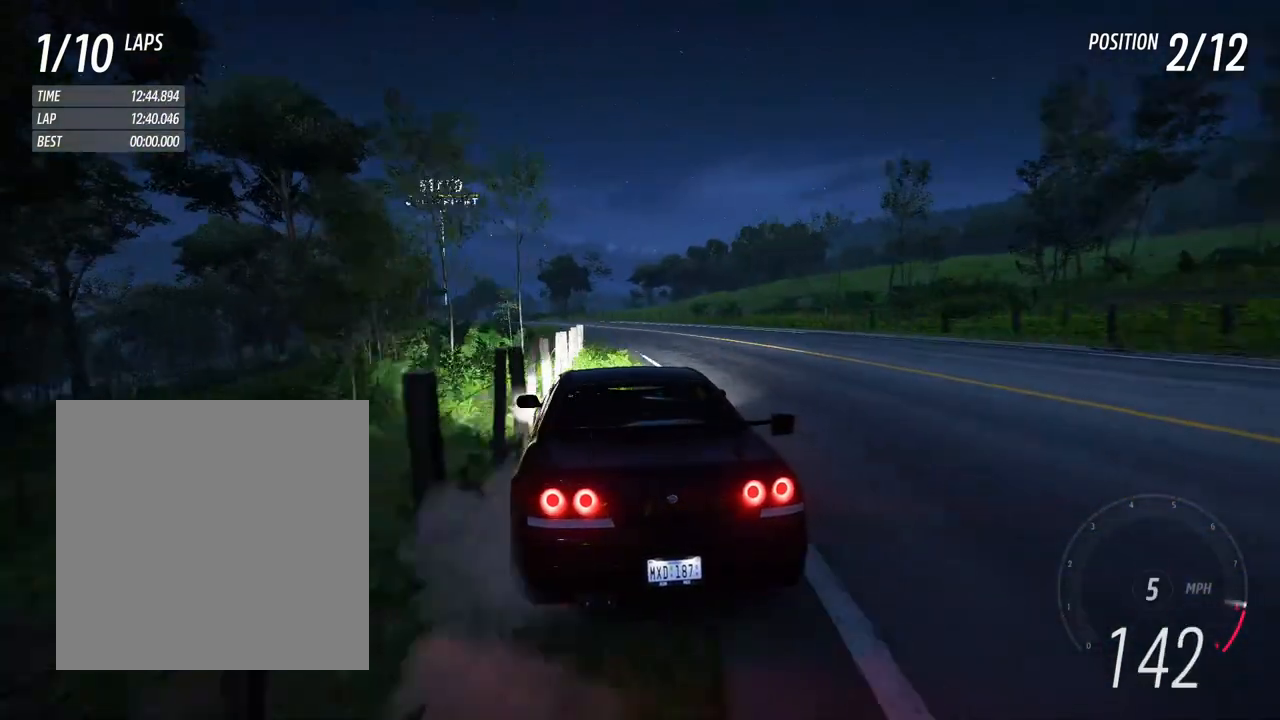
{"buttons": ["R2"], "left_stick": "left", "right_stick": "center", "events": [[50, "R2", "down"], [50, "left_stick", "right"], [50, "right_stick", "center"], [117, "left_stick", "center"], [167, "left_stick", "left"], [350, "left_stick", "center"], [417, "left_stick", "left"]]}
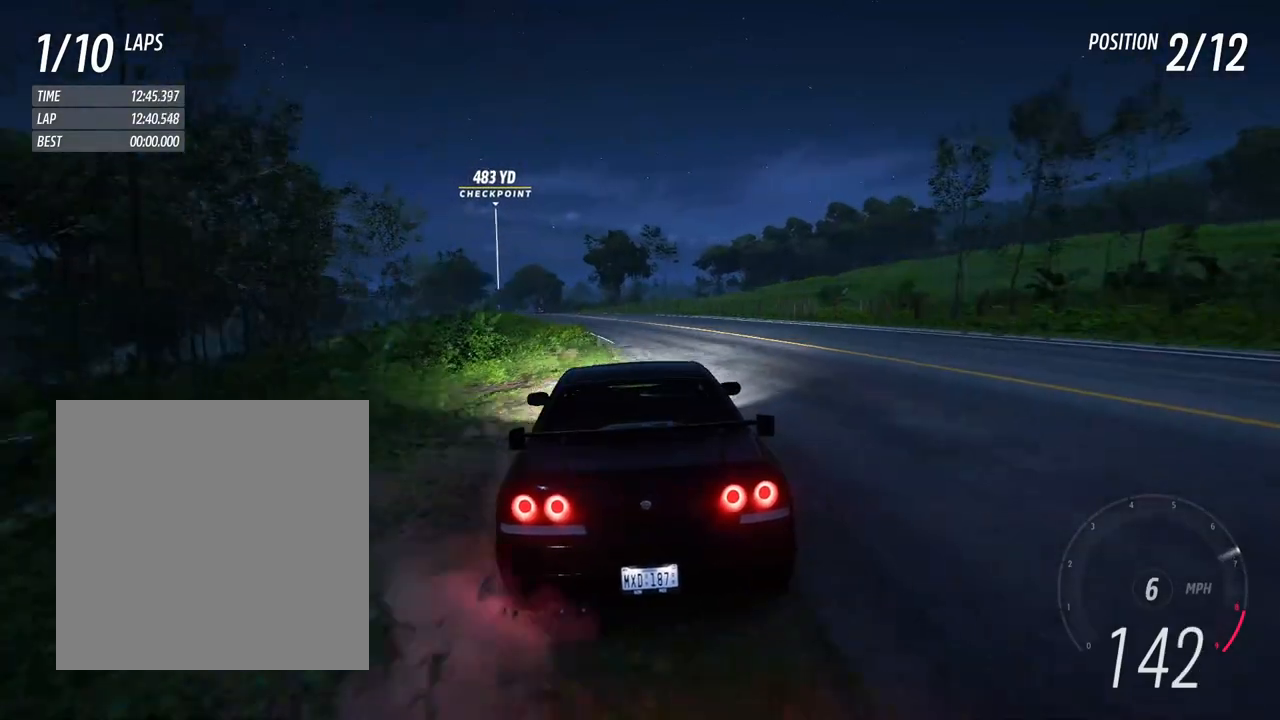
{"buttons": ["R2"], "left_stick": "center", "right_stick": "center", "events": [[100, "left_stick", "center"], [217, "left_stick", "left"], [500, "left_stick", "center"]]}
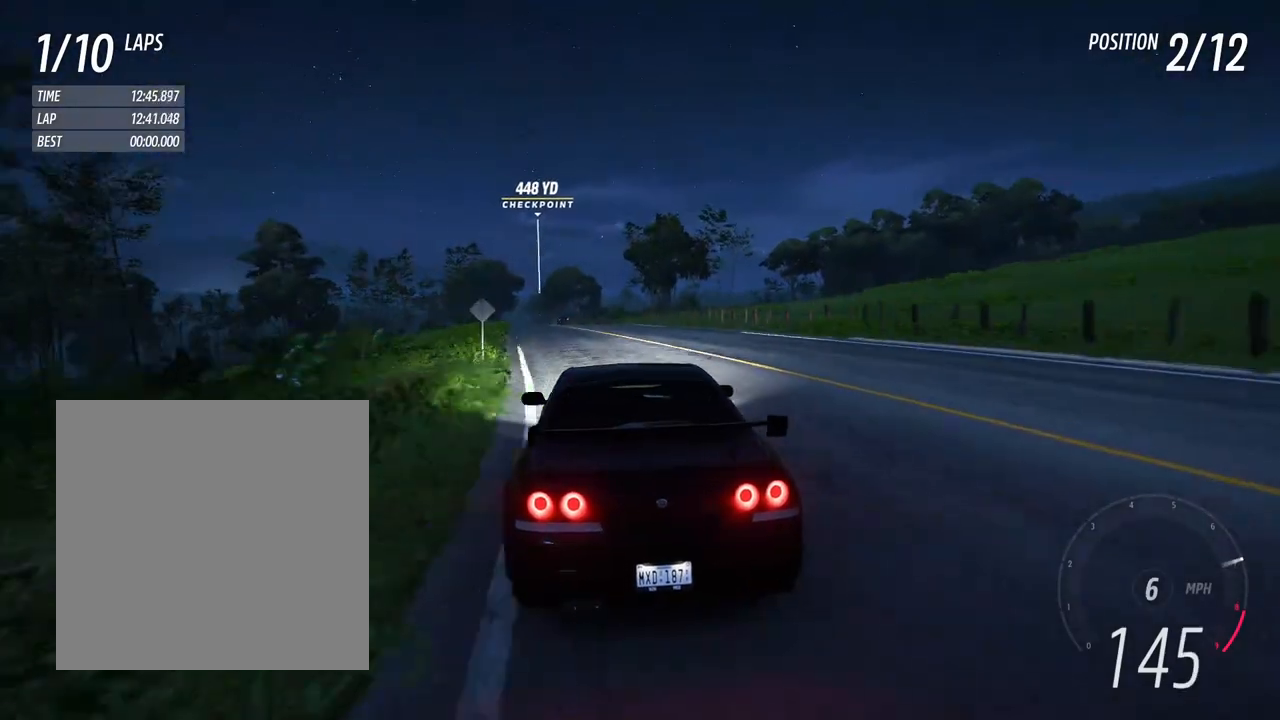
{"buttons": ["R2"], "left_stick": "left", "right_stick": "center", "events": [[117, "left_stick", "left"], [300, "left_stick", "center"], [467, "left_stick", "left"]]}
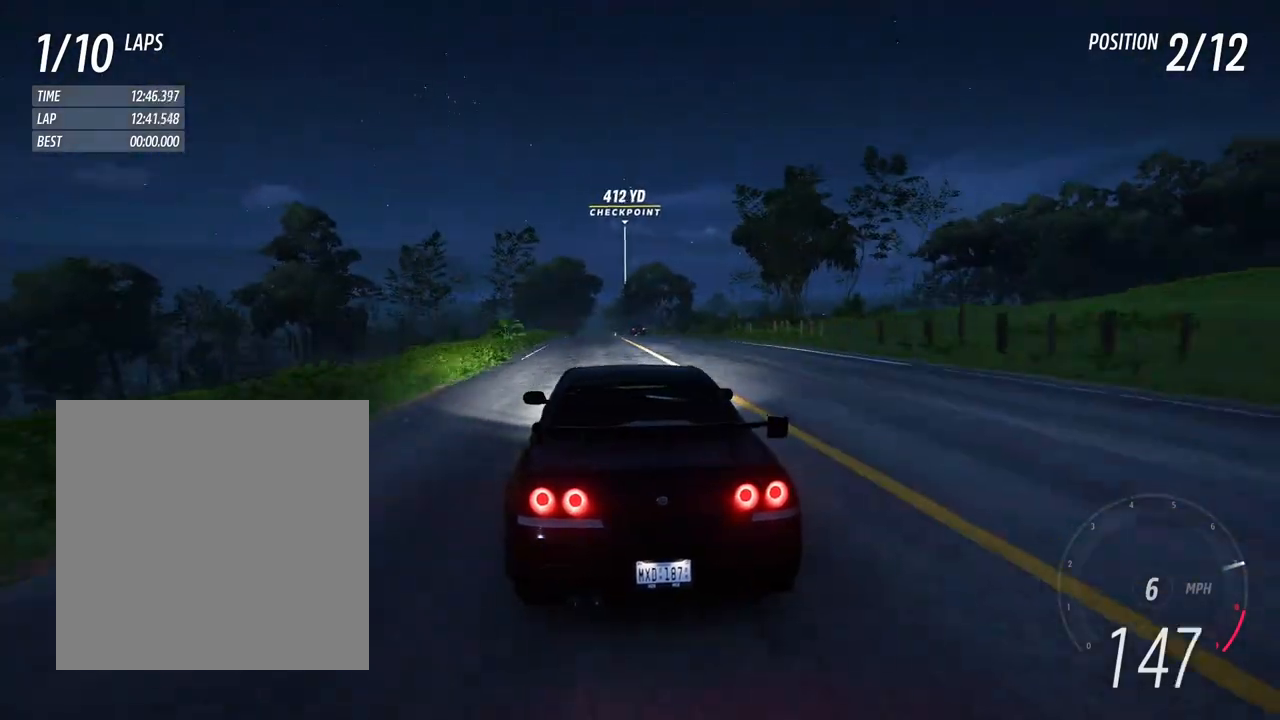
{"buttons": ["R2"], "left_stick": "center", "right_stick": "center", "events": [[100, "left_stick", "center"]]}
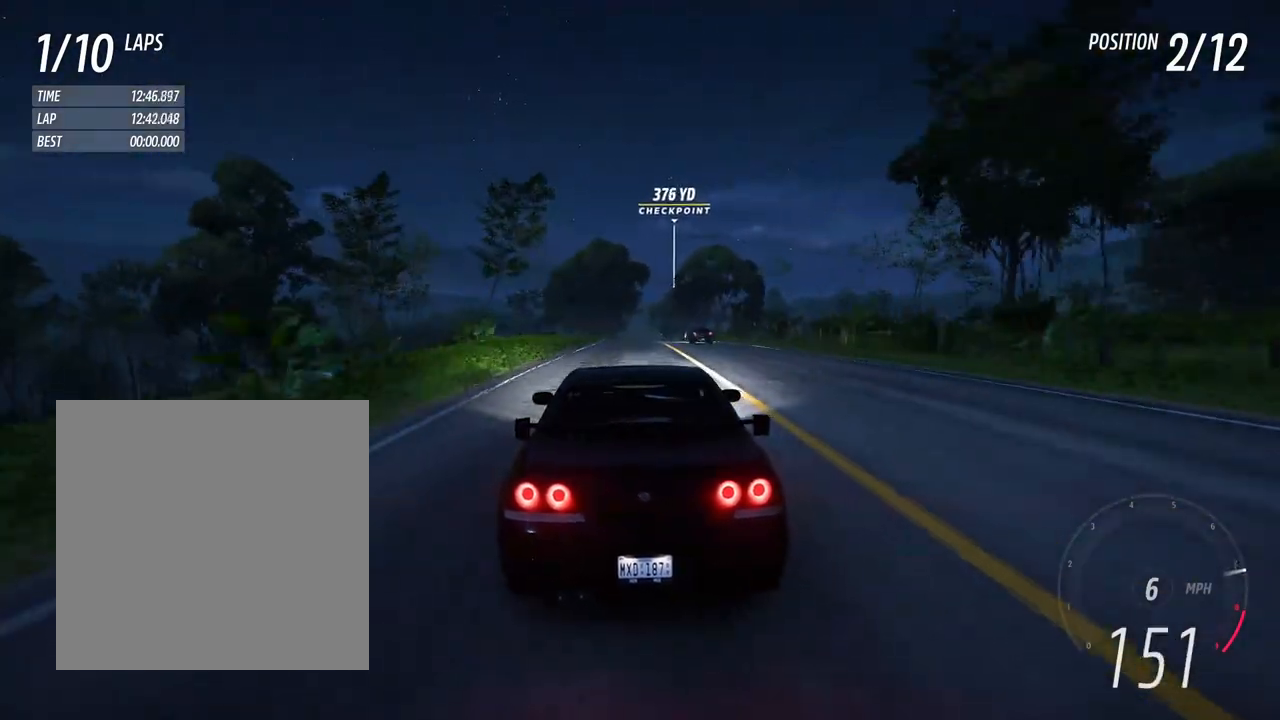
{"buttons": ["R2"], "left_stick": "center", "right_stick": "center", "events": [[233, "left_stick", "right"], [333, "left_stick", "center"]]}
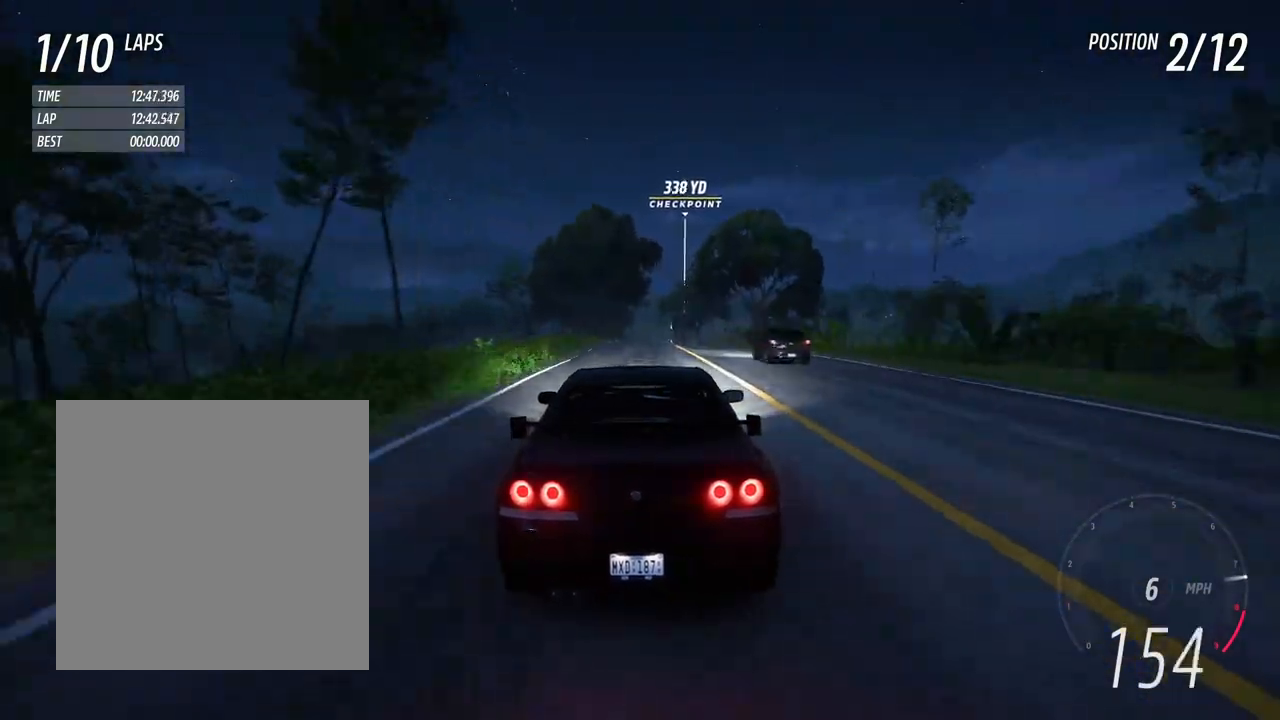
{"buttons": ["R2"], "left_stick": "center", "right_stick": "center", "events": [[333, "left_stick", "left"], [400, "left_stick", "center"]]}
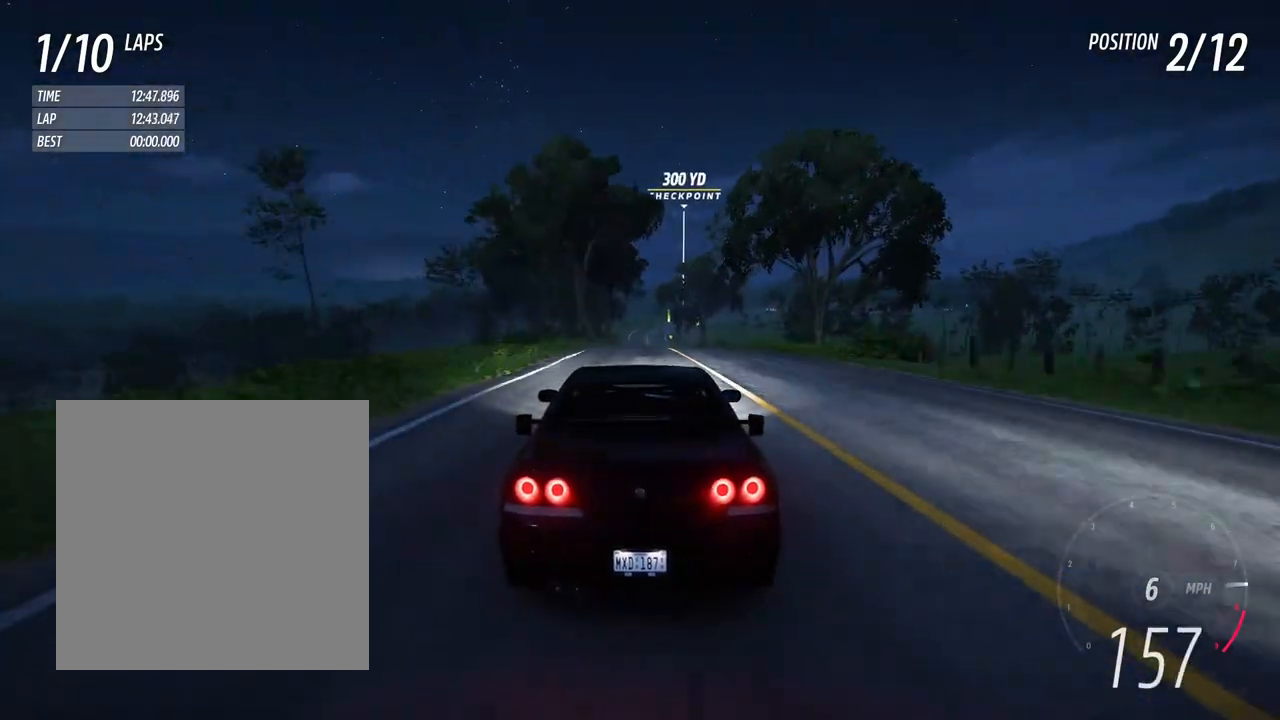
{"buttons": ["R2"], "left_stick": "center", "right_stick": "center", "events": []}
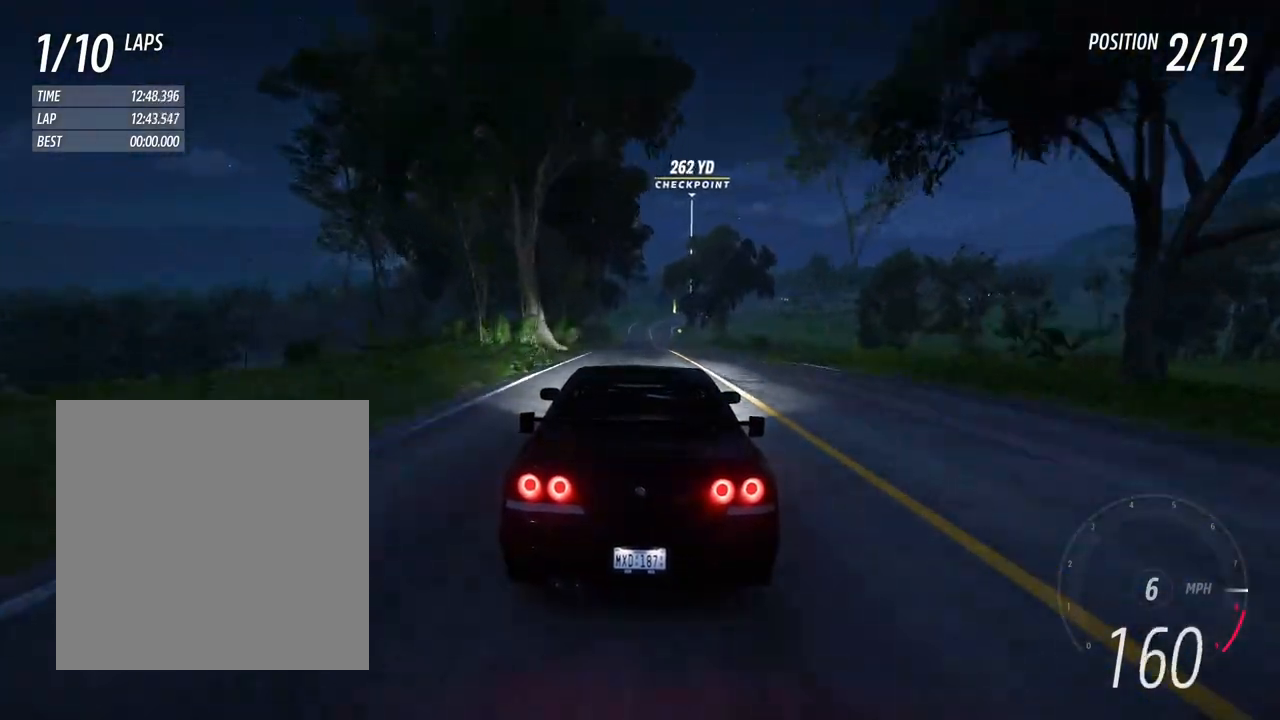
{"buttons": ["R2"], "left_stick": "center", "right_stick": "center", "events": [[167, "left_stick", "right"], [300, "left_stick", "center"]]}
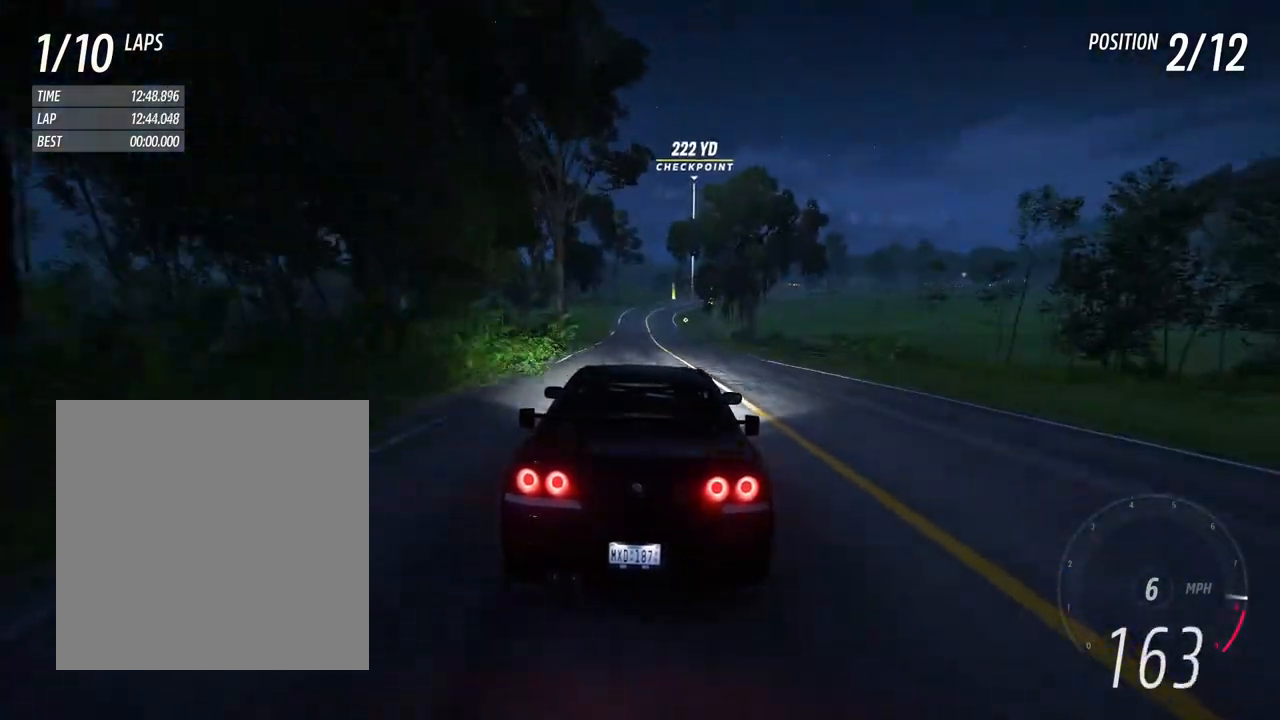
{"buttons": ["R2"], "left_stick": "center", "right_stick": "center", "events": [[167, "left_stick", "up-left"], [250, "left_stick", "center"]]}
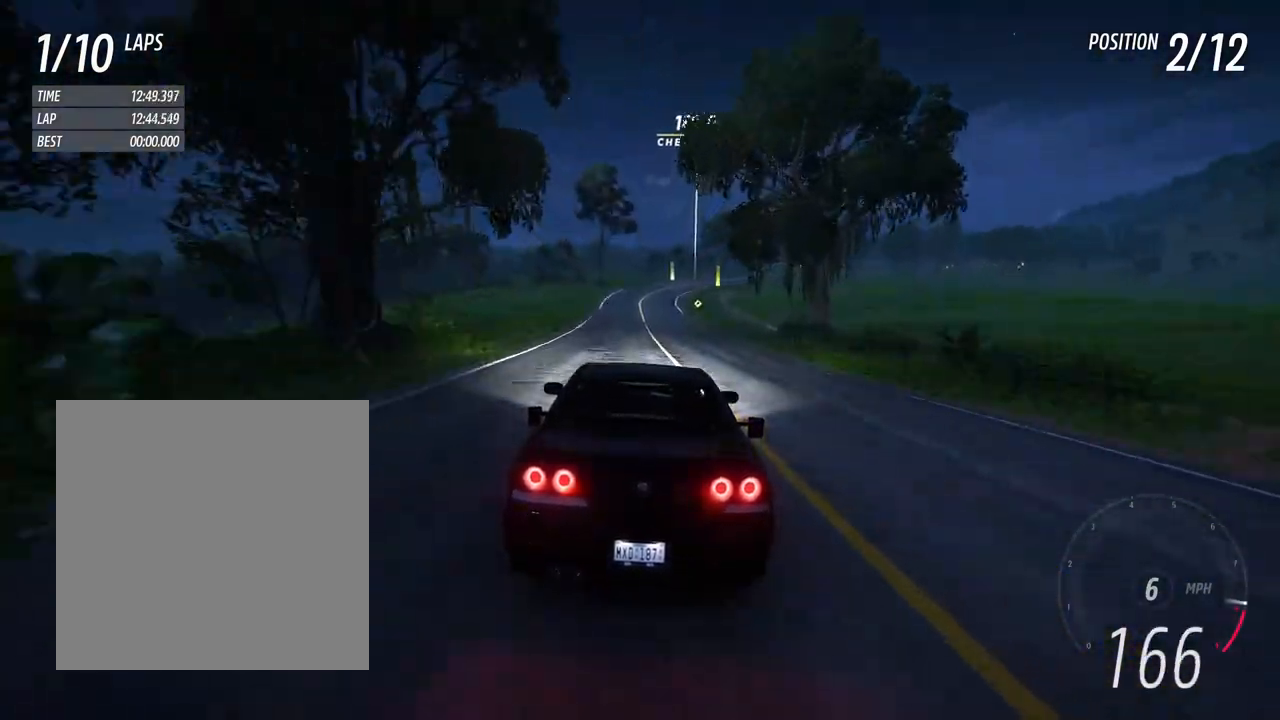
{"buttons": ["R2"], "left_stick": "center", "right_stick": "center", "events": []}
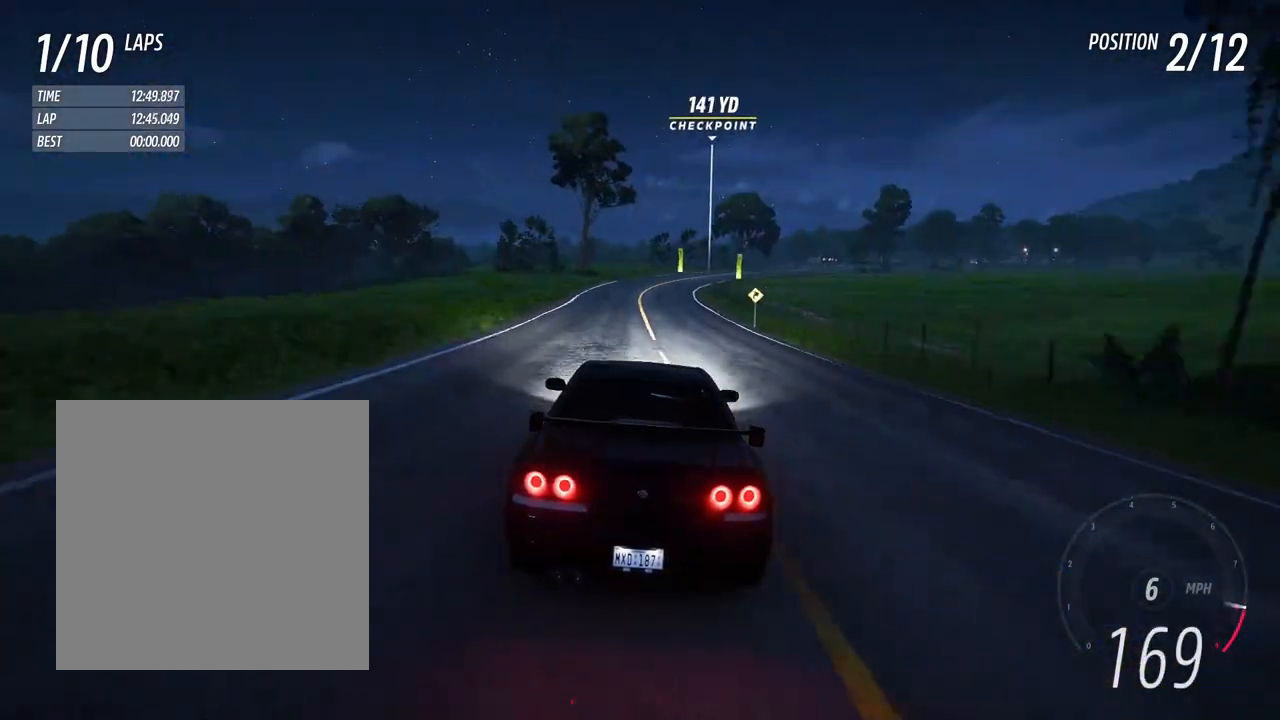
{"buttons": ["R2"], "left_stick": "center", "right_stick": "center", "events": [[267, "left_stick", "right"], [467, "left_stick", "center"]]}
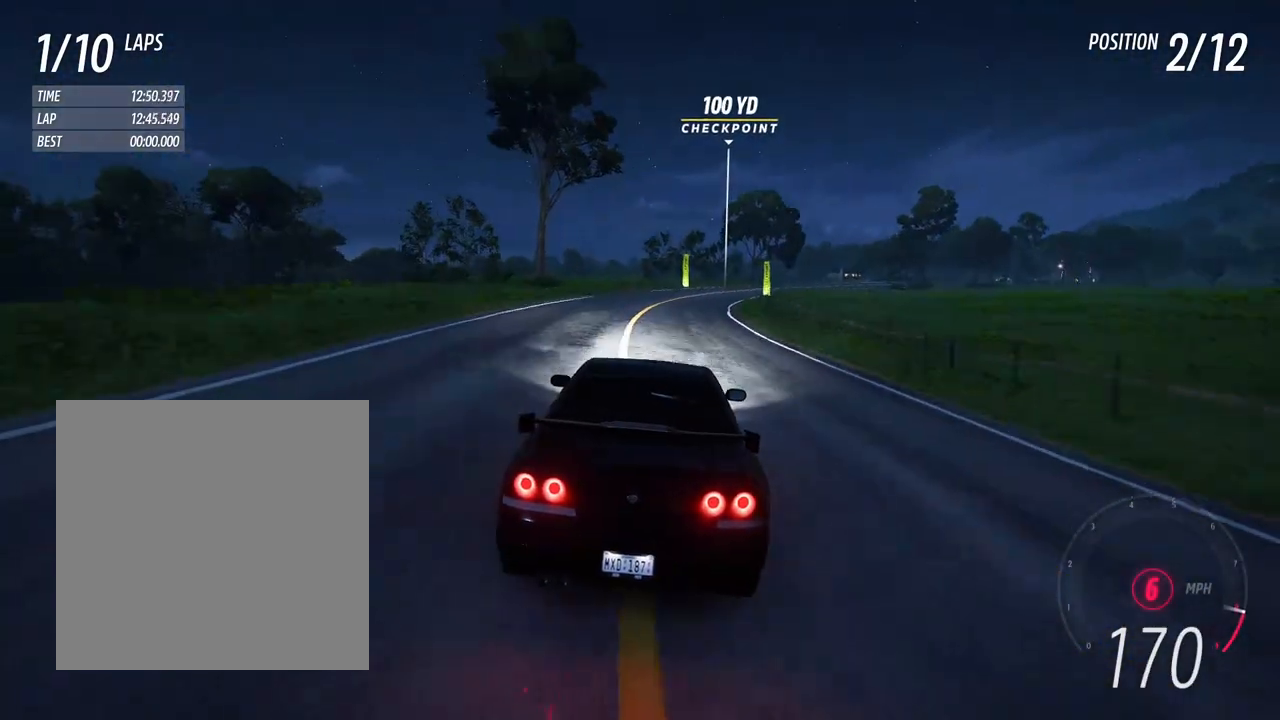
{"buttons": ["R2"], "left_stick": "right", "right_stick": "center", "events": [[67, "left_stick", "right"], [100, "right_stick", "down-left"], [150, "R2", "up"], [217, "R2", "down"], [217, "right_stick", "center"], [333, "left_stick", "center"], [400, "left_stick", "right"]]}
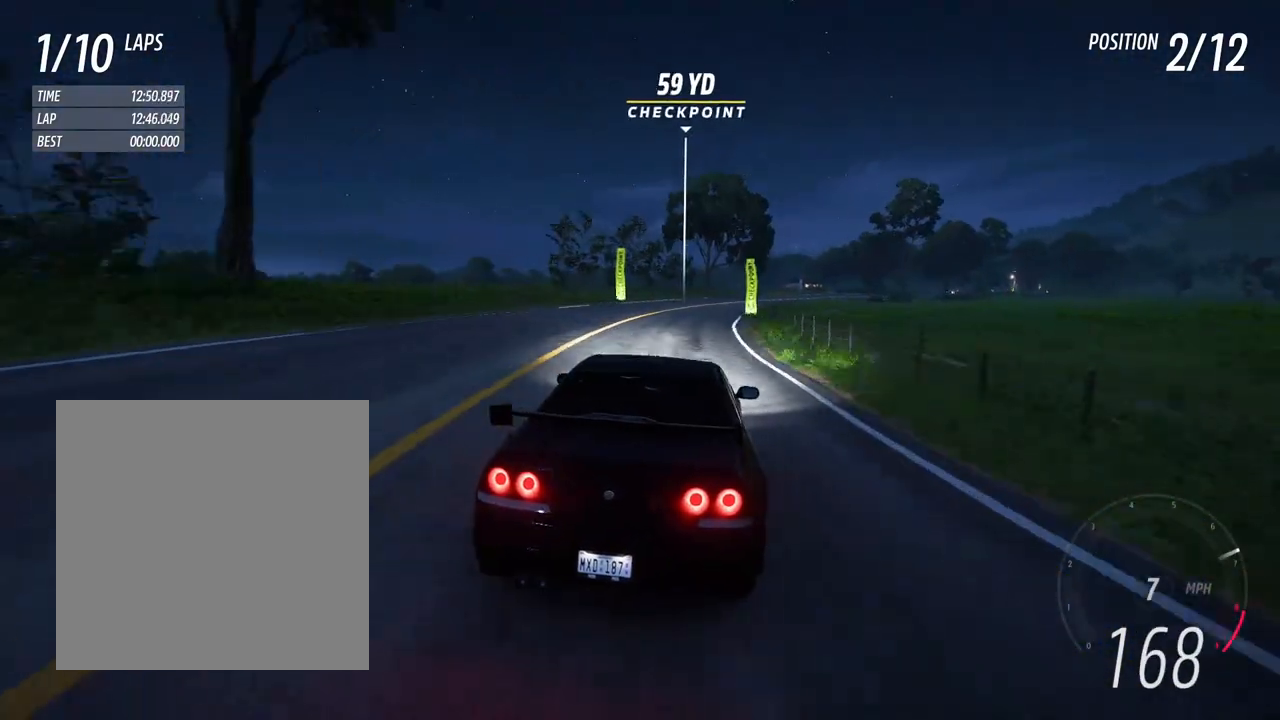
{"buttons": ["R2"], "left_stick": "right", "right_stick": "center", "events": []}
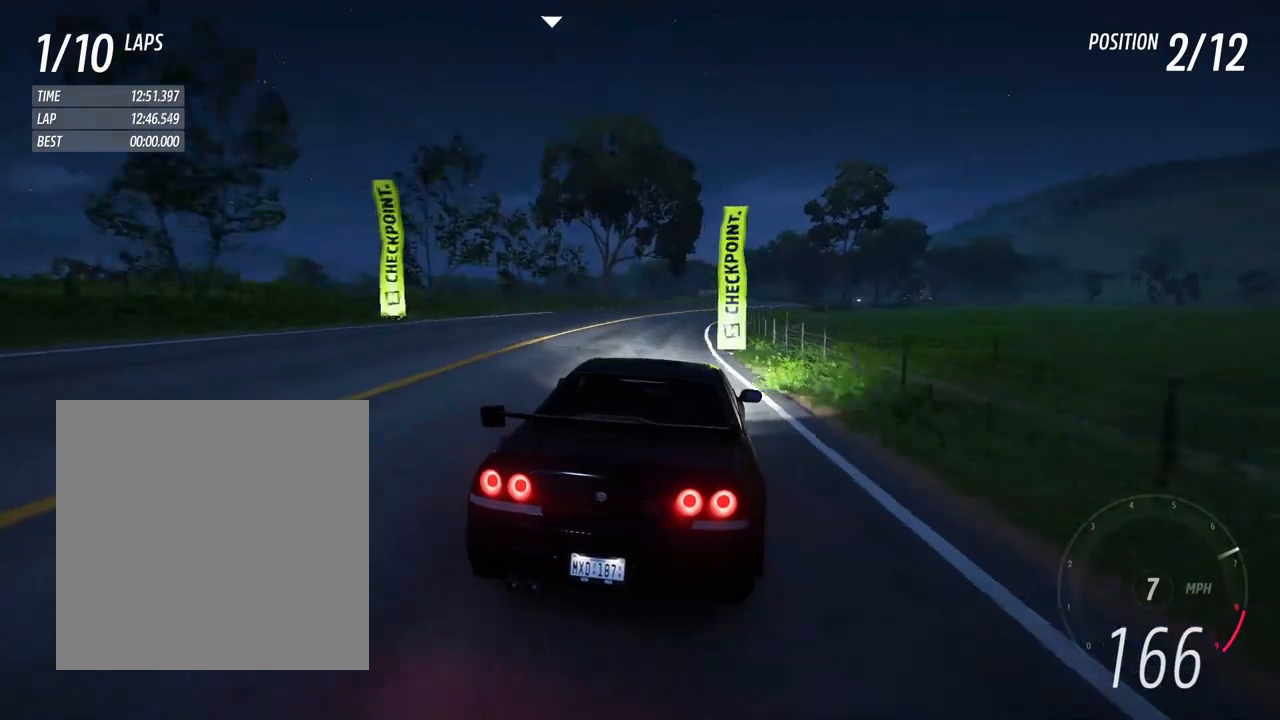
{"buttons": ["R2"], "left_stick": "center", "right_stick": "center", "events": [[100, "left_stick", "center"], [183, "left_stick", "right"], [467, "left_stick", "center"]]}
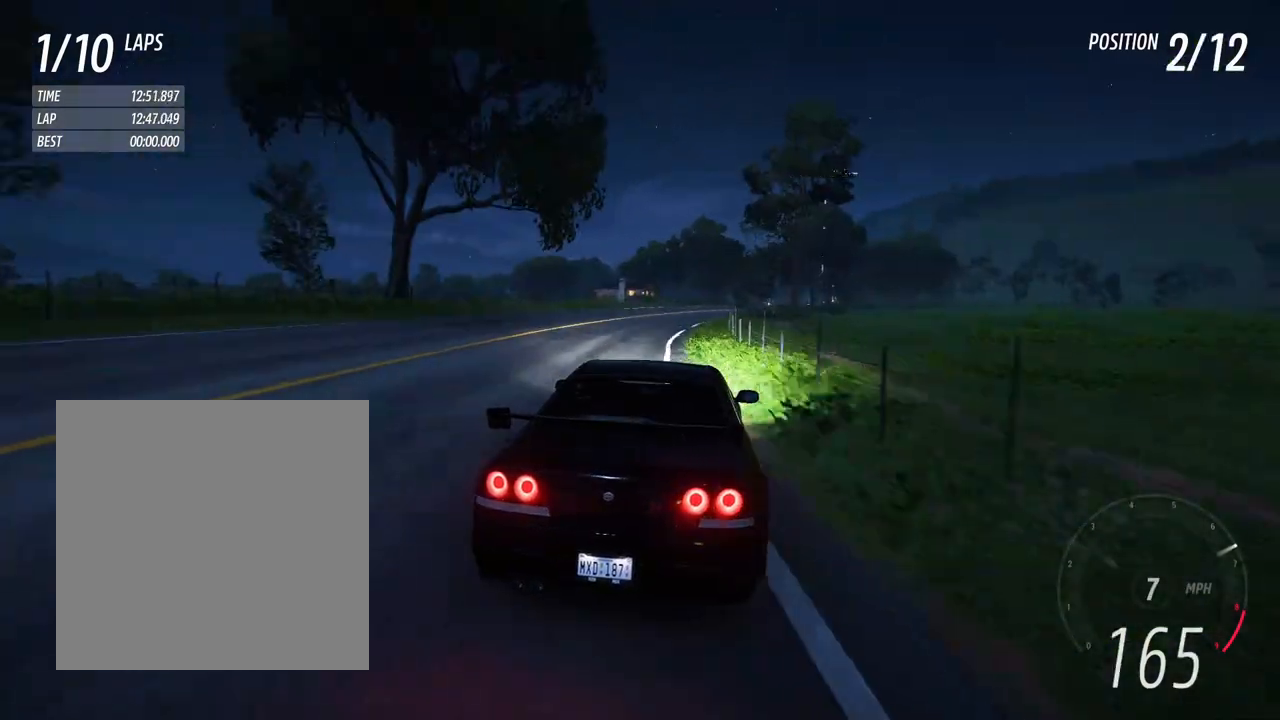
{"buttons": ["R2"], "left_stick": "right", "right_stick": "center", "events": [[67, "left_stick", "right"], [217, "left_stick", "center"], [450, "left_stick", "right"]]}